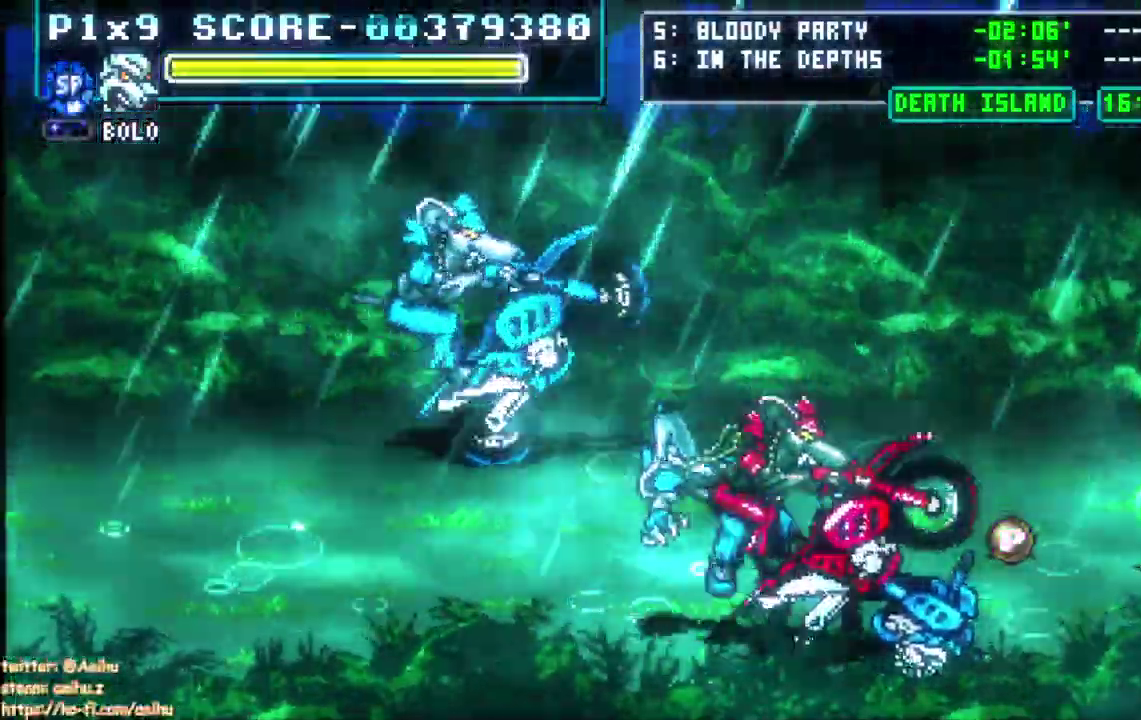
Gameplay with a controller (PlayStation layout); each line is a JSON object with the inputs held at the frame after it. "events" lists button and stick changes between this image and that frame as [ms after this image, input, new state], when the widget could be followed in between. This document gives stick clicks only as held states, not as events. Not read: CIRCLE DPAD_DOWN DPAD_RIGHT DPAD_UP L1 L2 R1 SELECT SQUARE.
{"buttons": [], "left_stick": "center", "right_stick": "center", "events": [[133, "R2", "down"], [267, "R2", "up"], [483, "HOME", "up"], [483, "right_stick", "center"]]}
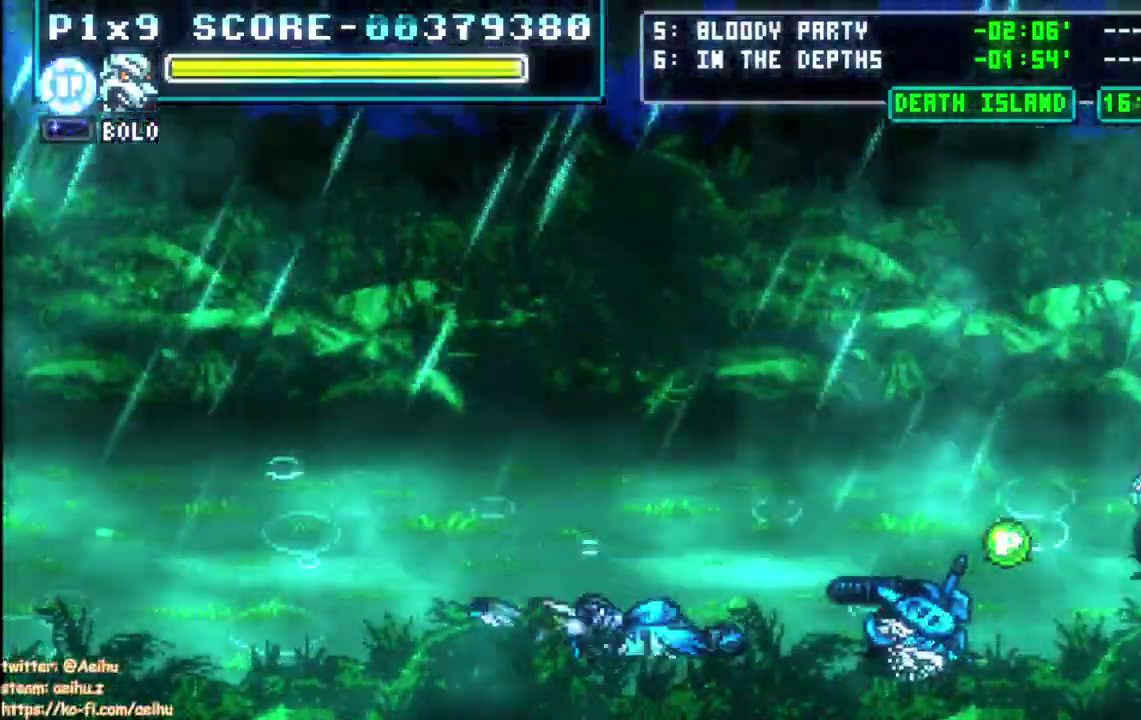
{"buttons": ["CROSS"], "left_stick": "center", "right_stick": "center", "events": [[100, "CROSS", "down"], [200, "right_stick", "up"], [283, "right_stick", "center"]]}
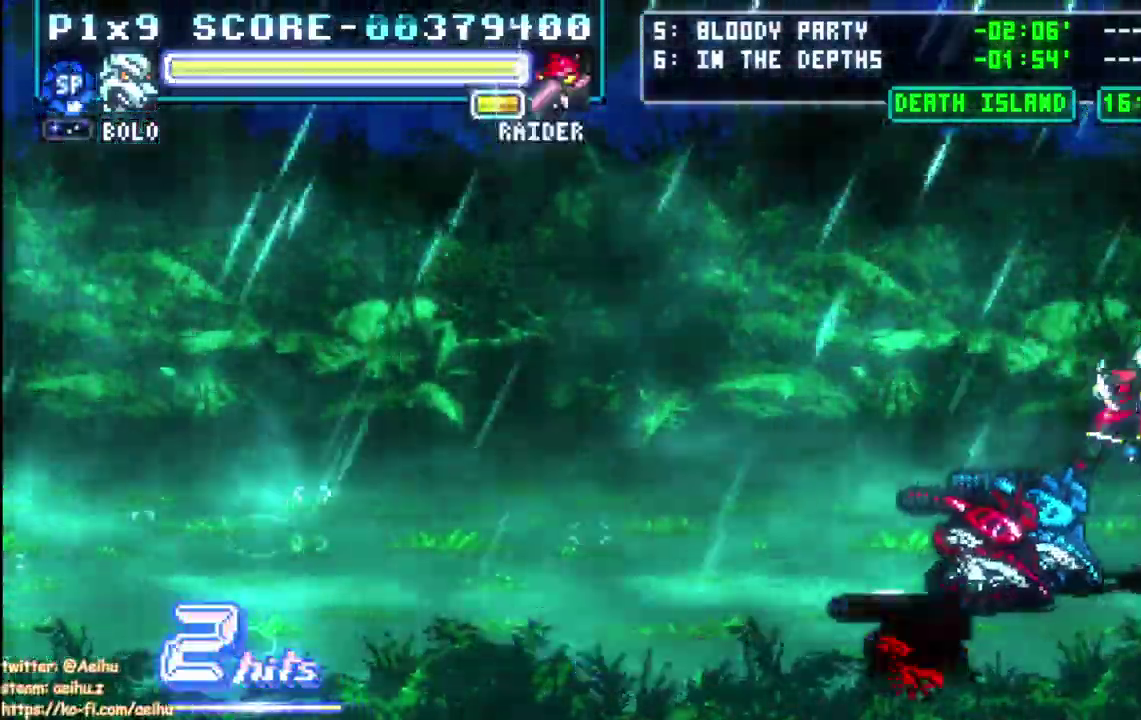
{"buttons": ["CROSS"], "left_stick": "center", "right_stick": "center"}
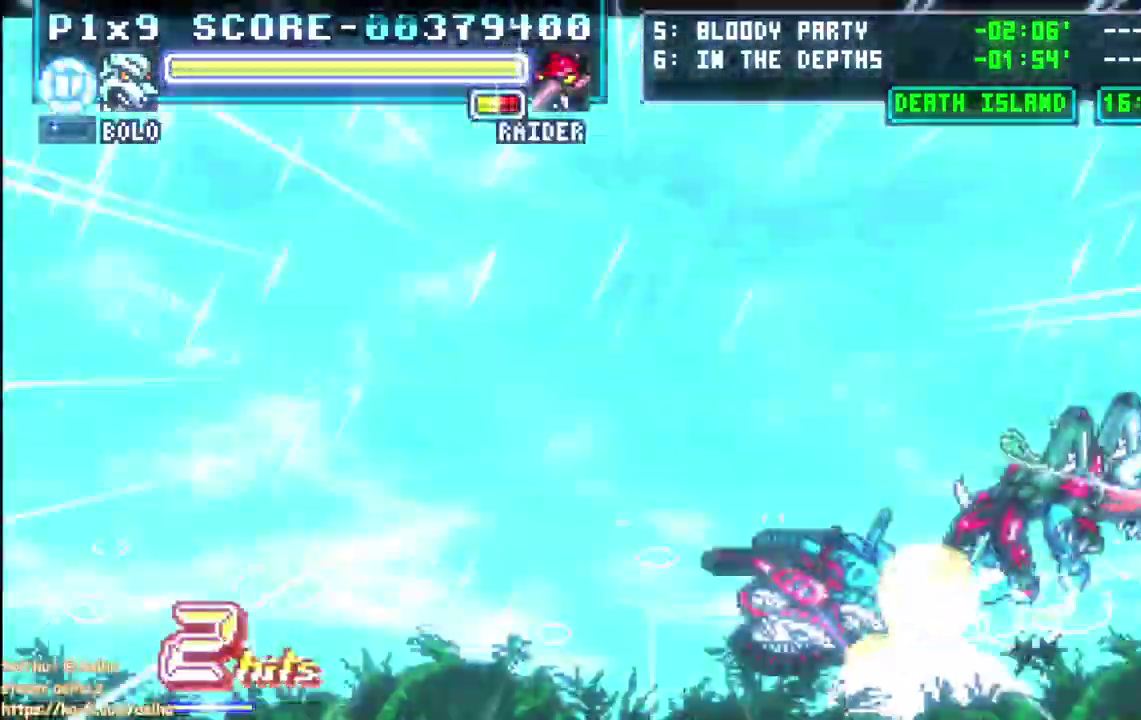
{"buttons": ["CROSS"], "left_stick": "center", "right_stick": "center"}
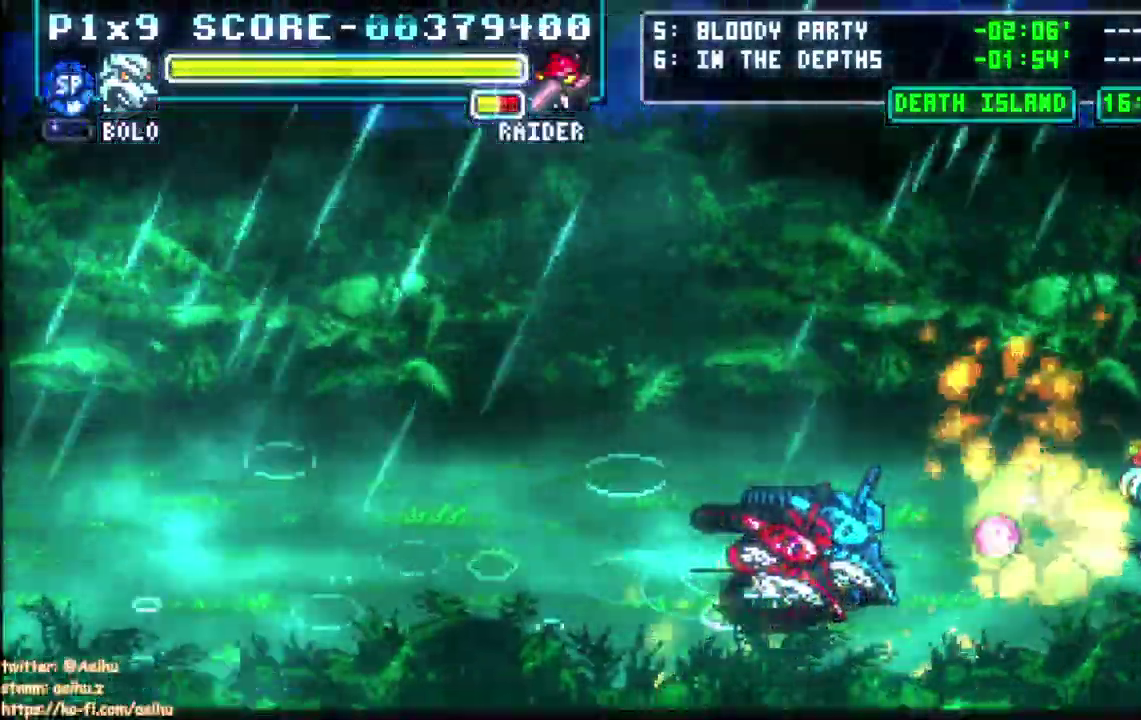
{"buttons": ["CROSS"], "left_stick": "center", "right_stick": "center"}
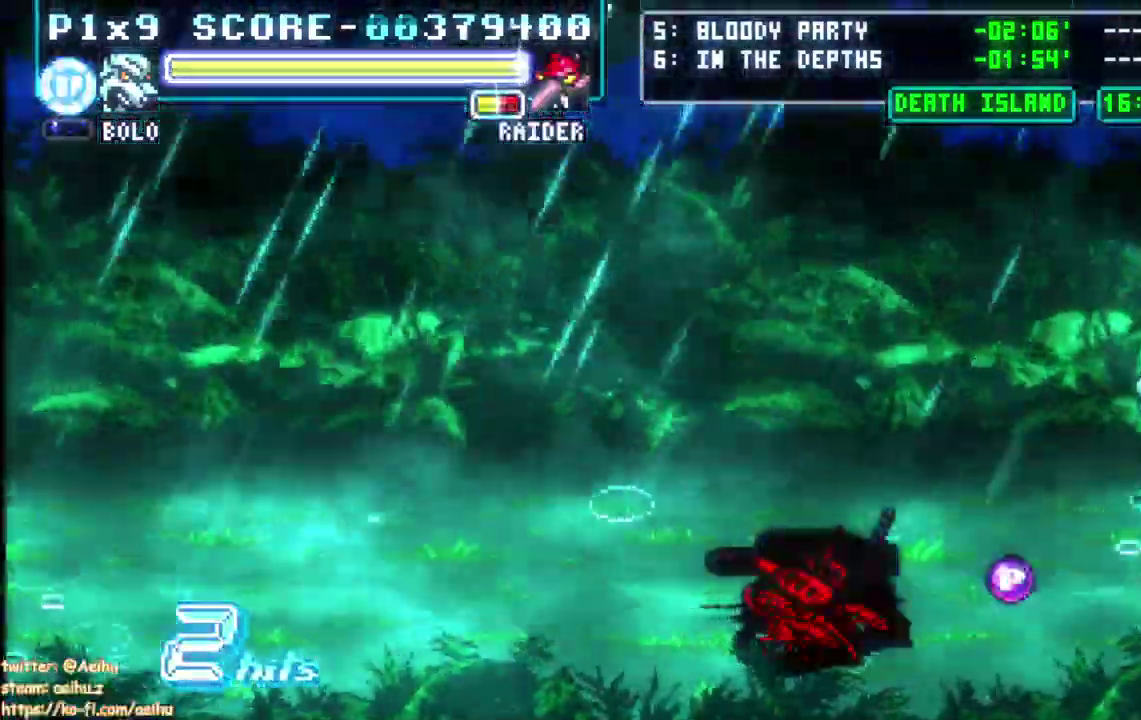
{"buttons": [], "left_stick": "center", "right_stick": "center"}
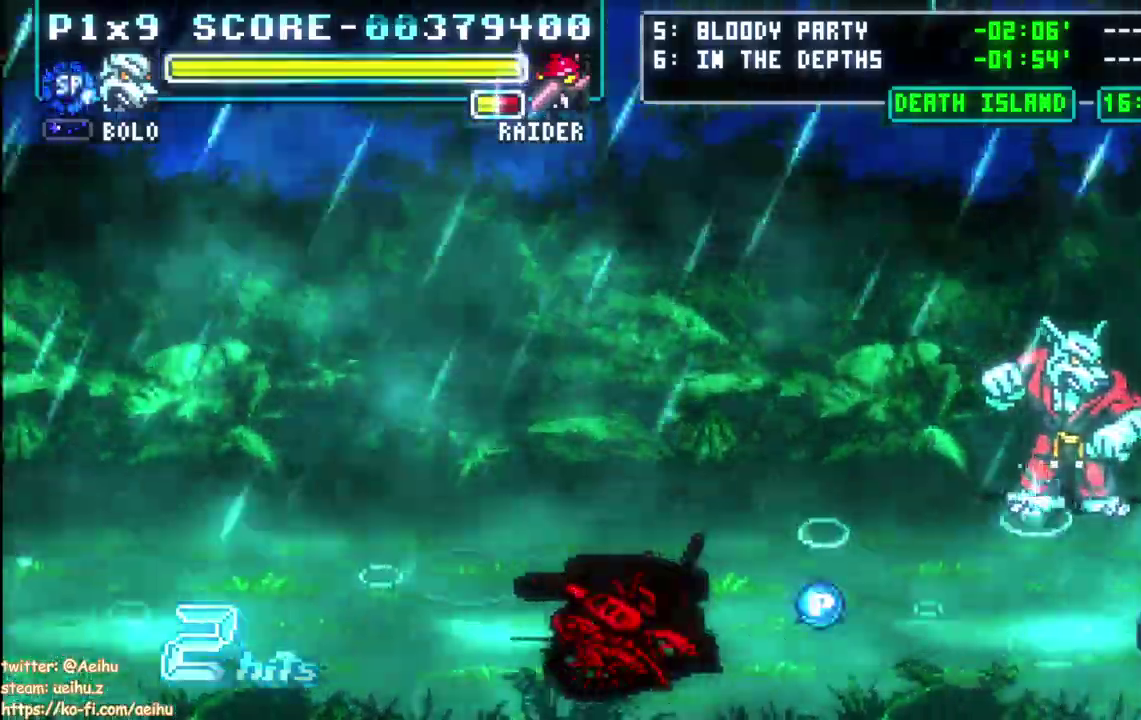
{"buttons": [], "left_stick": "center", "right_stick": "center", "events": []}
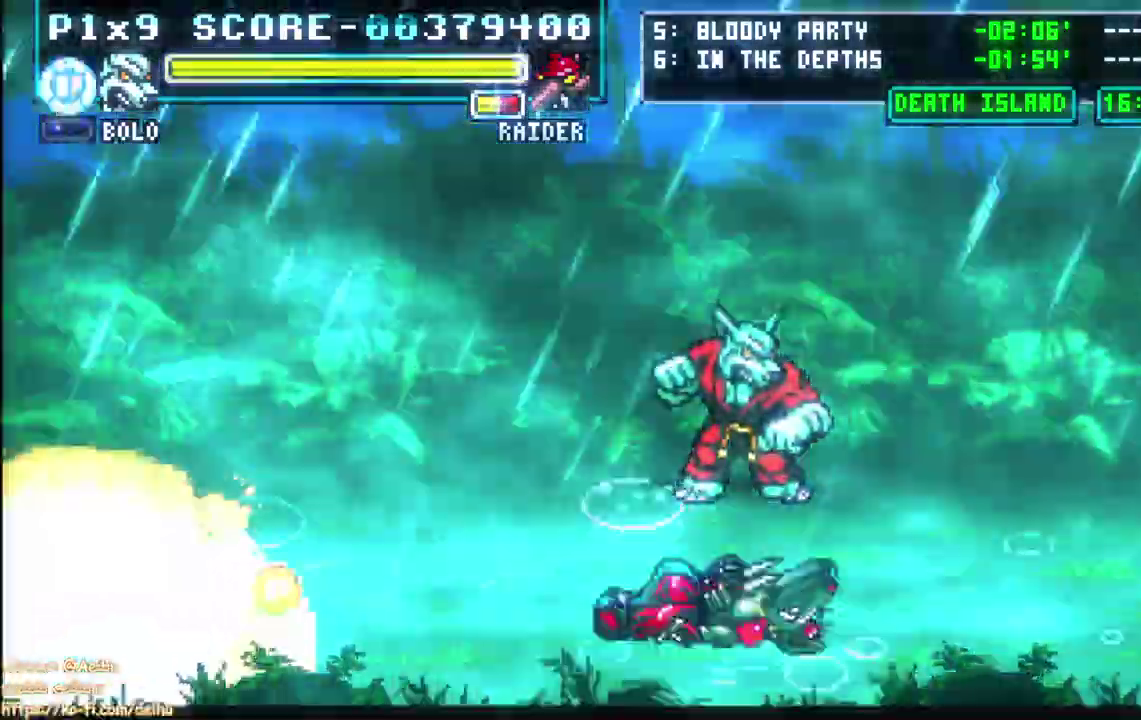
{"buttons": [], "left_stick": "center", "right_stick": "center", "events": []}
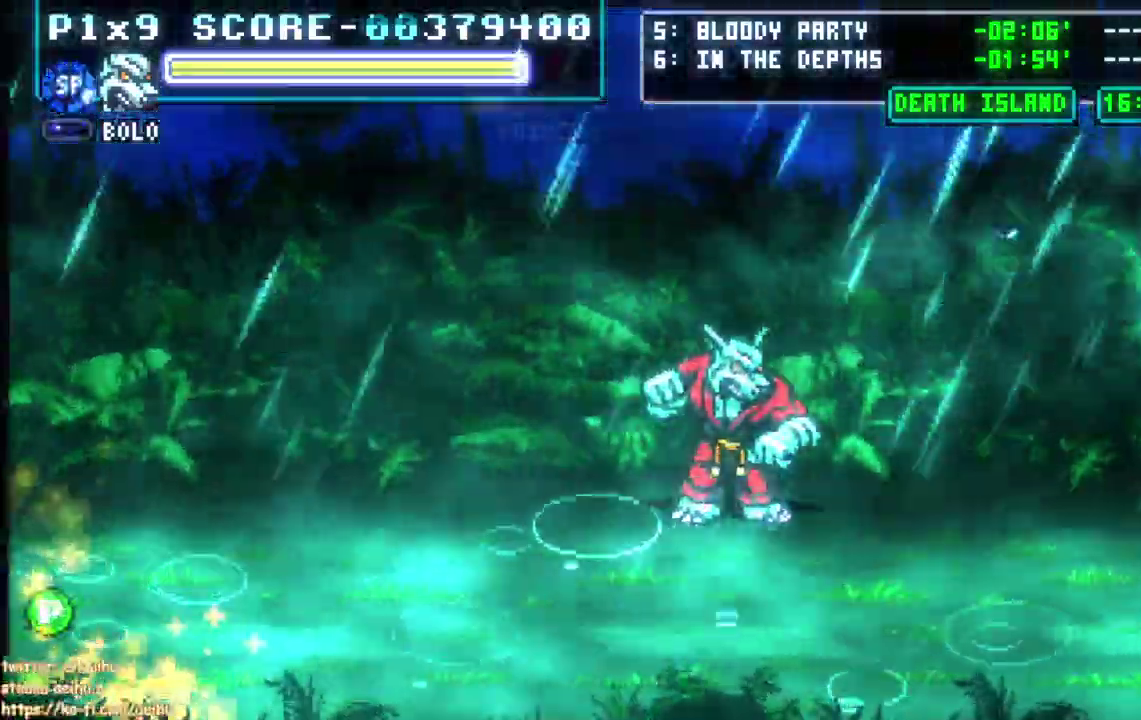
{"buttons": [], "left_stick": "center", "right_stick": "center", "events": []}
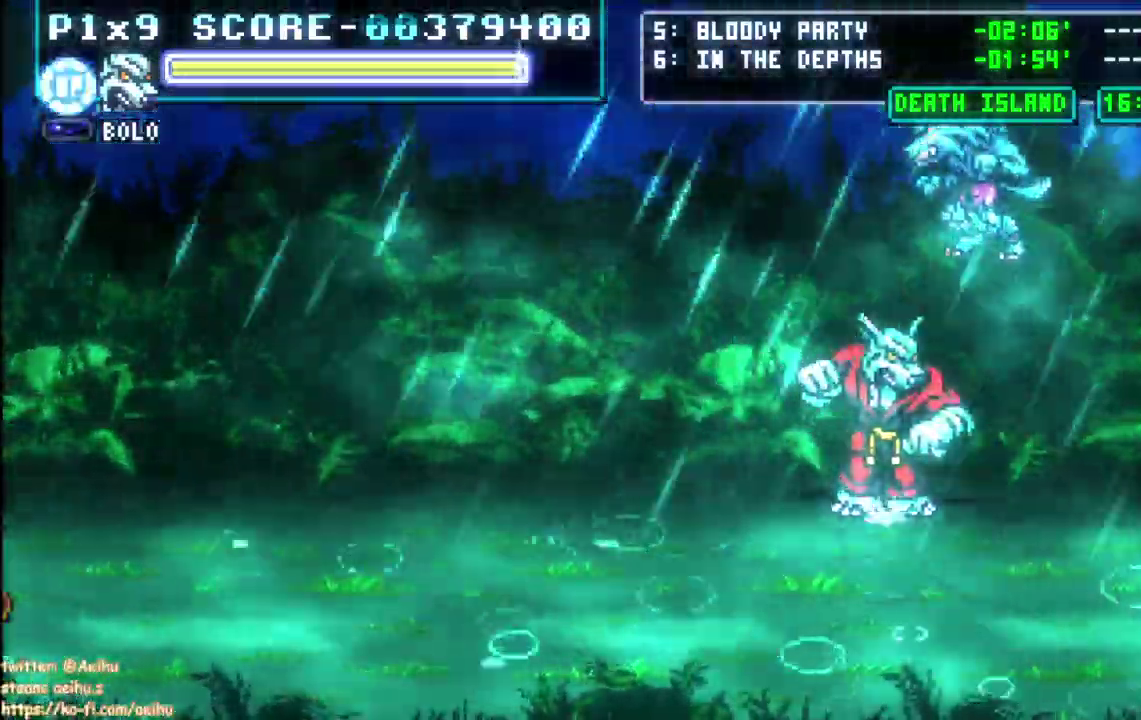
{"buttons": [], "left_stick": "center", "right_stick": "center", "events": []}
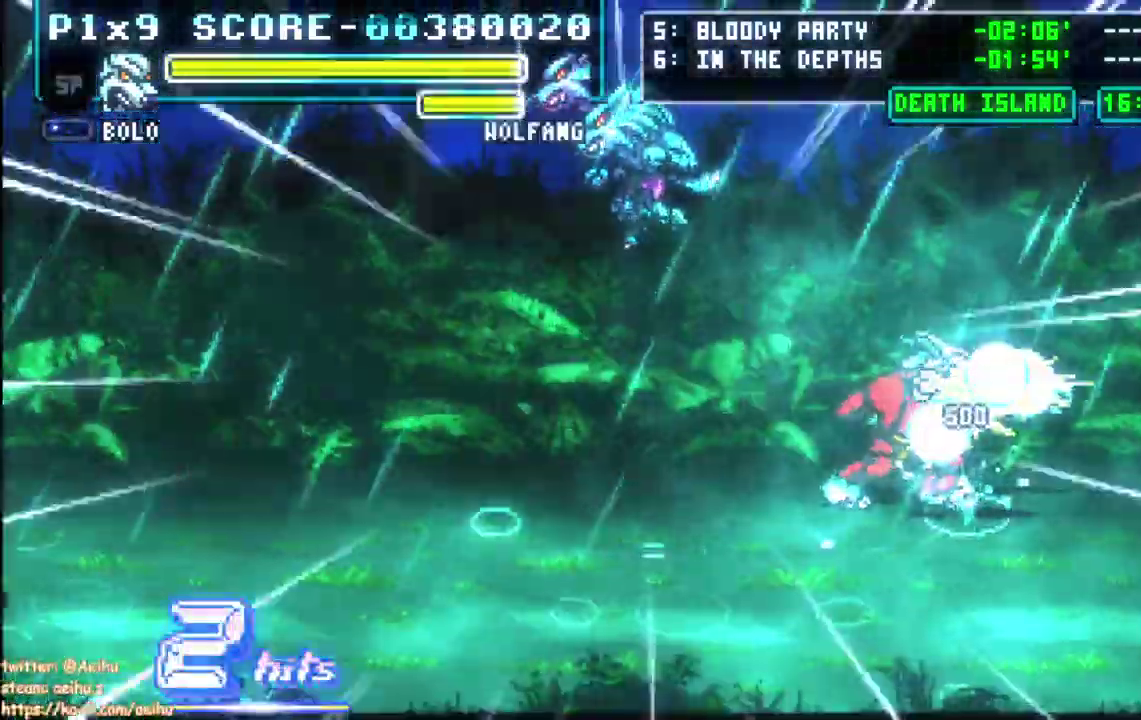
{"buttons": ["DPAD_LEFT"], "left_stick": "center", "right_stick": "center", "events": [[483, "DPAD_LEFT", "down"]]}
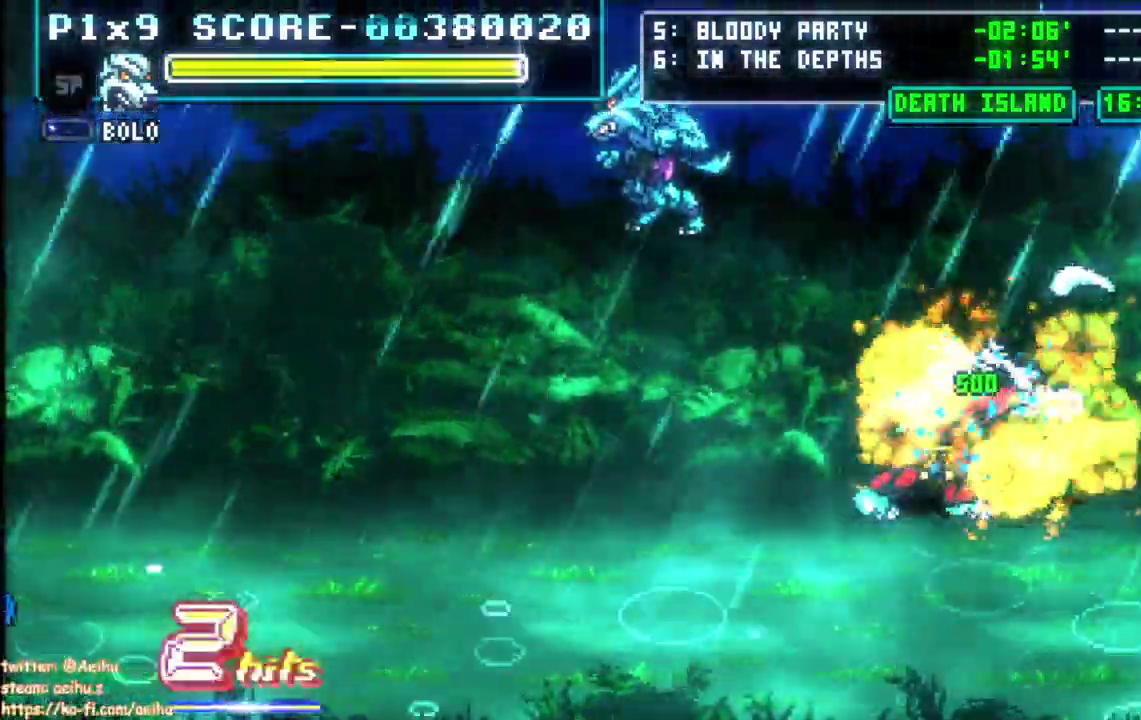
{"buttons": ["DPAD_LEFT"], "left_stick": "center", "right_stick": "center", "events": []}
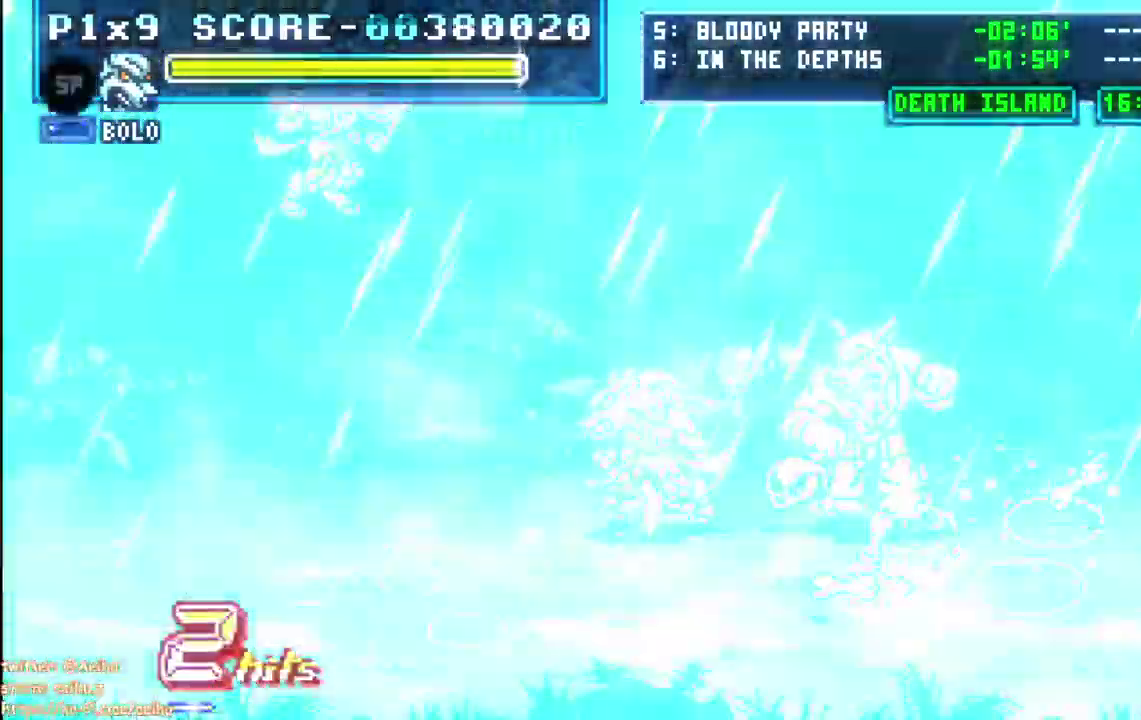
{"buttons": ["CROSS", "DPAD_LEFT"], "left_stick": "center", "right_stick": "center", "events": [[67, "CROSS", "down"], [67, "R2", "down"], [417, "R2", "up"]]}
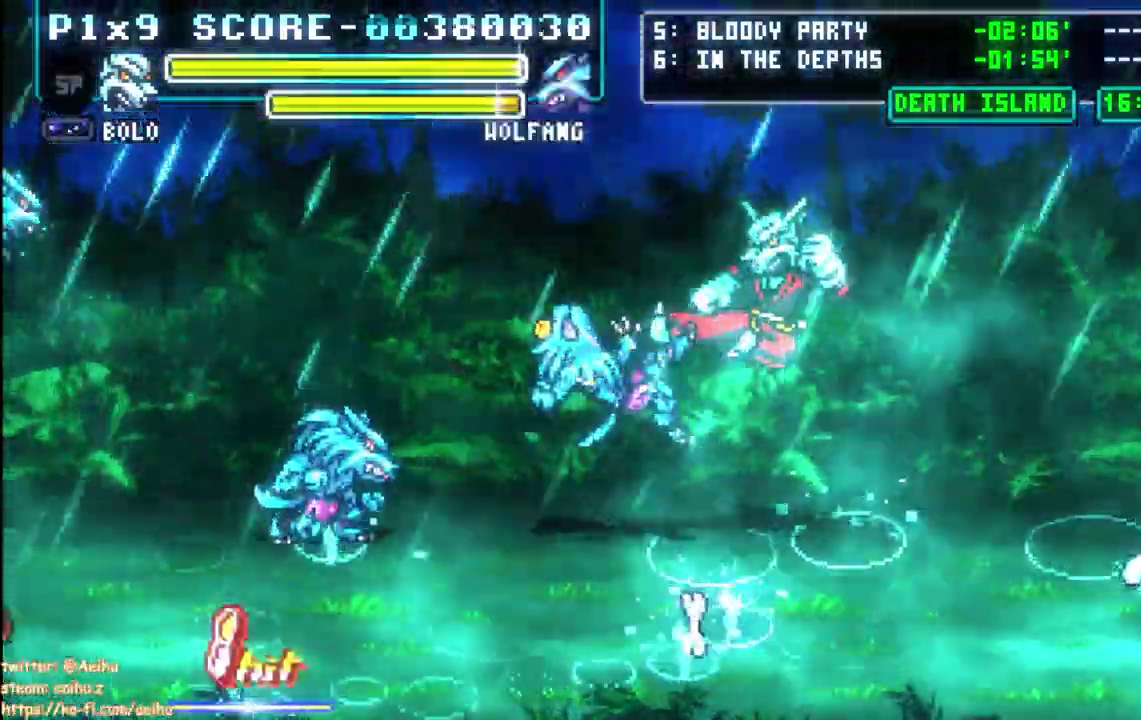
{"buttons": ["CROSS", "DPAD_LEFT"], "left_stick": "center", "right_stick": "center", "events": []}
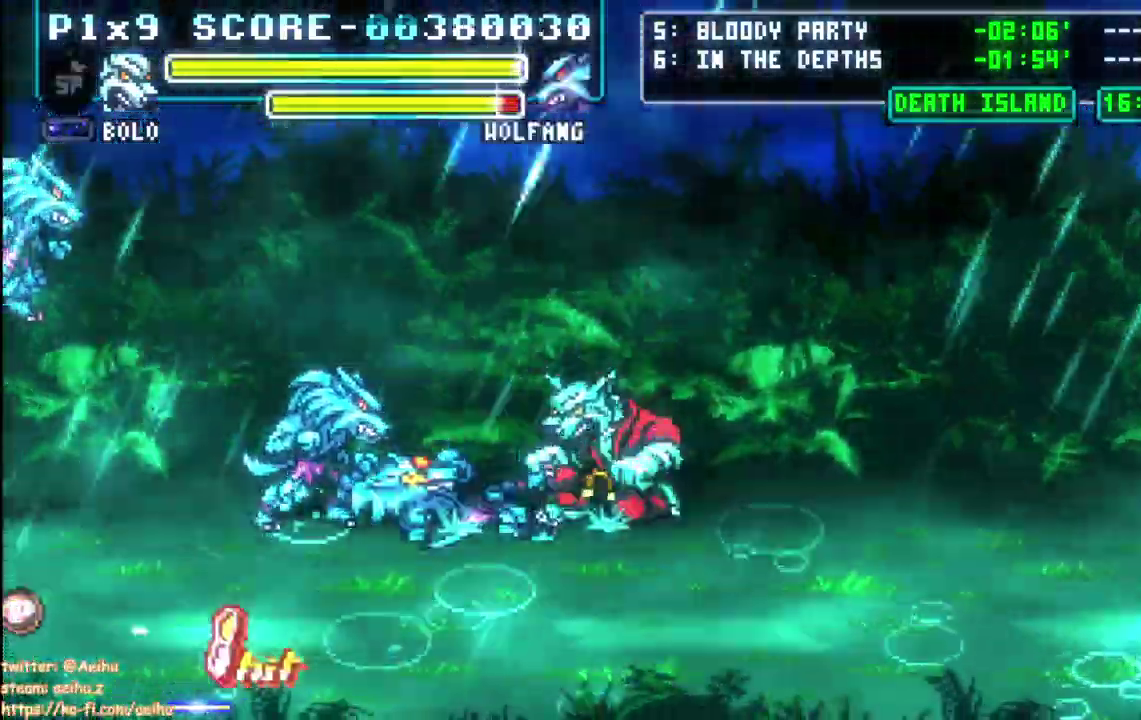
{"buttons": ["CROSS", "DPAD_LEFT"], "left_stick": "center", "right_stick": "center", "events": []}
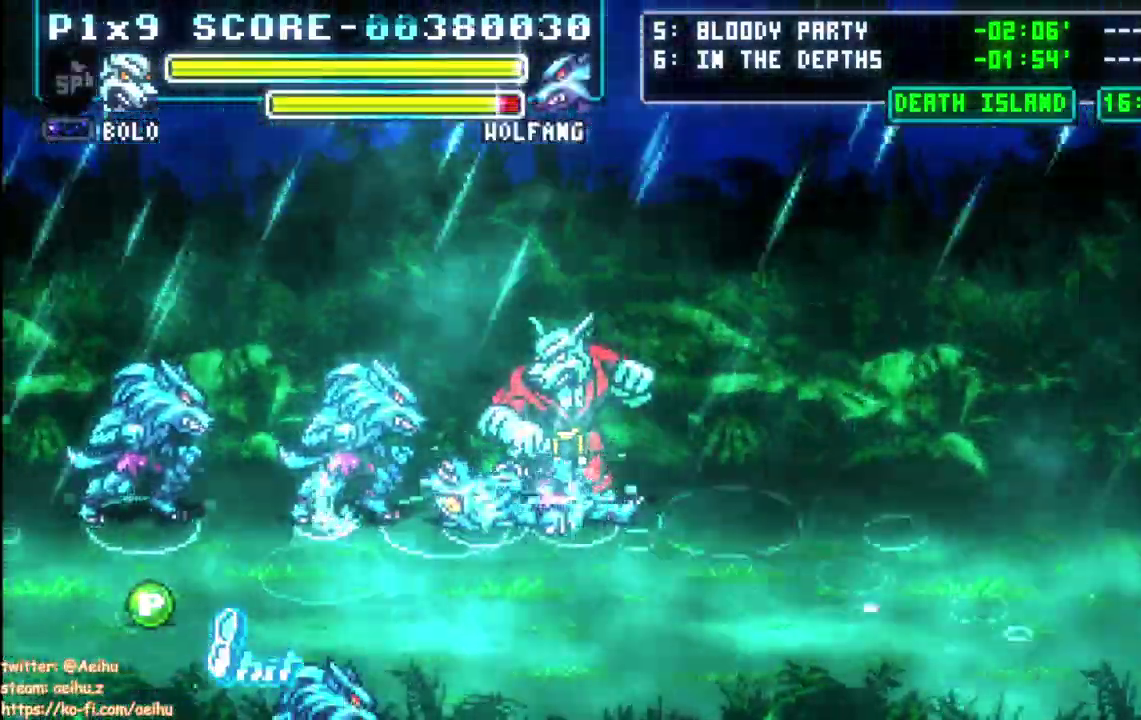
{"buttons": ["DPAD_LEFT"], "left_stick": "center", "right_stick": "center", "events": [[33, "DPAD_LEFT", "up"], [167, "CROSS", "up"], [283, "DPAD_LEFT", "down"]]}
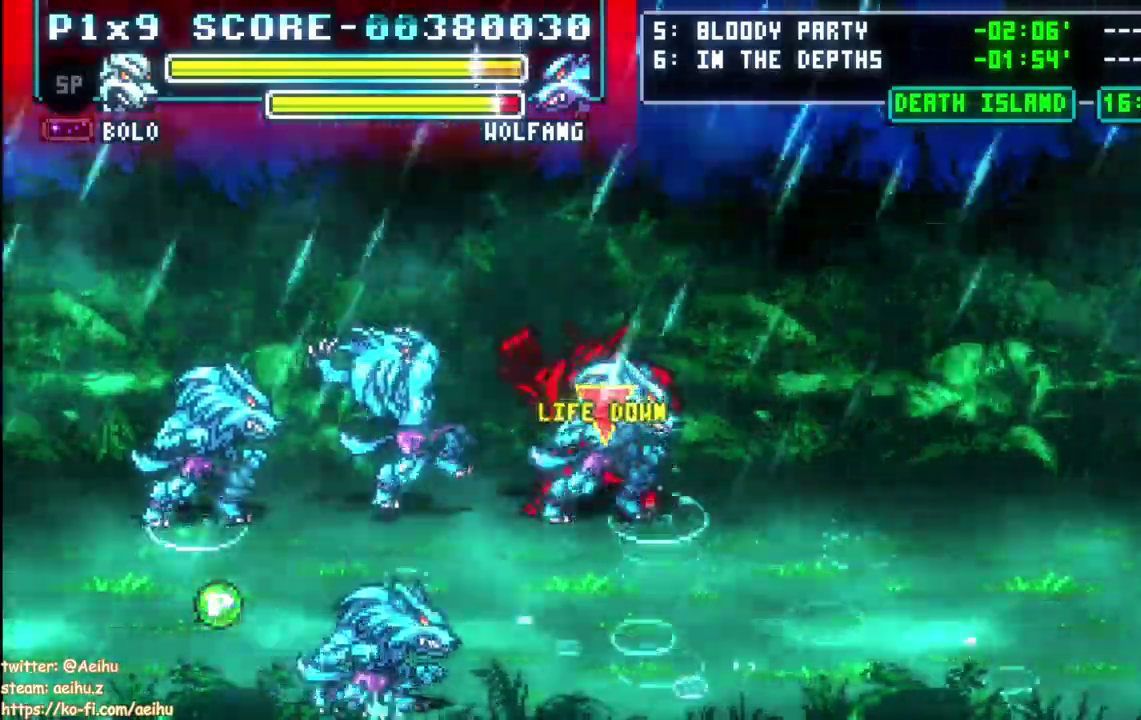
{"buttons": ["DPAD_LEFT"], "left_stick": "center", "right_stick": "center", "events": [[250, "R2", "down"], [383, "R2", "up"]]}
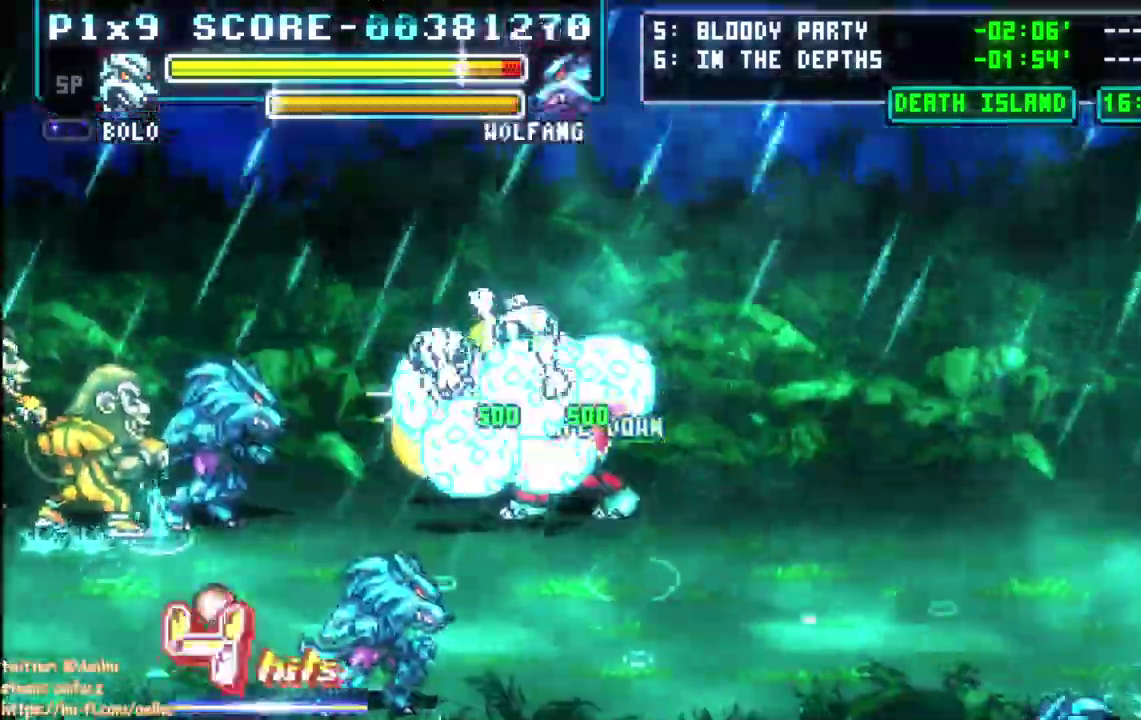
{"buttons": ["DPAD_LEFT"], "left_stick": "center", "right_stick": "center", "events": [[83, "right_stick", "down"], [150, "right_stick", "center"]]}
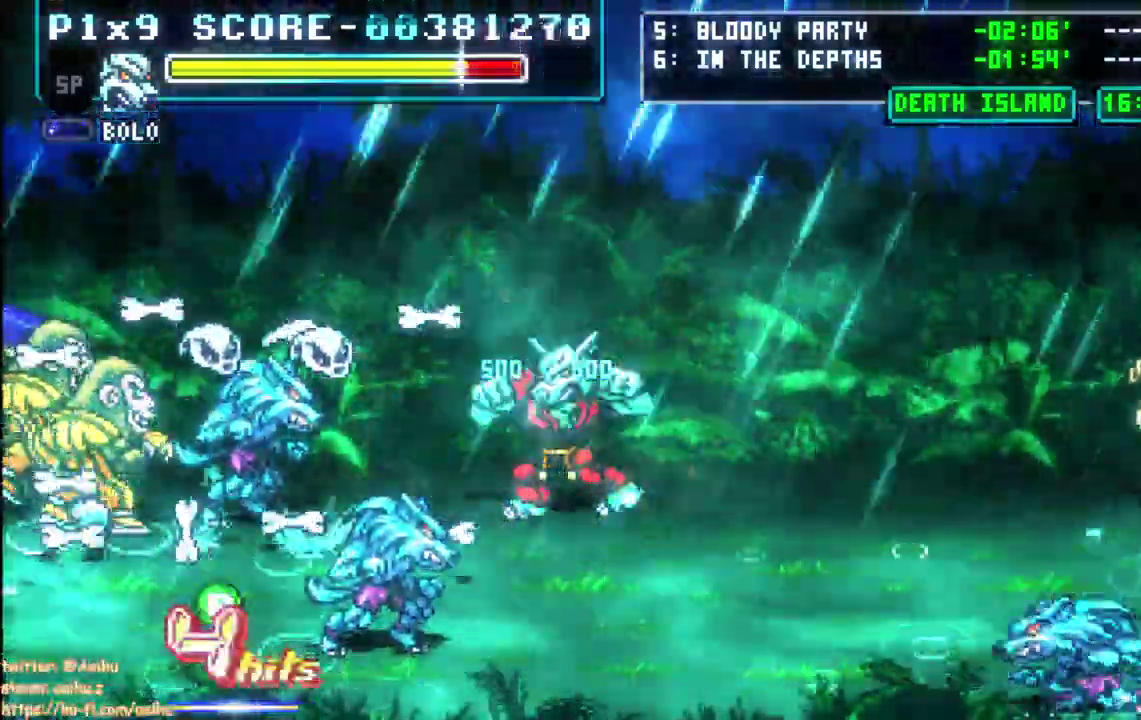
{"buttons": [], "left_stick": "center", "right_stick": "center", "events": [[100, "DPAD_LEFT", "up"]]}
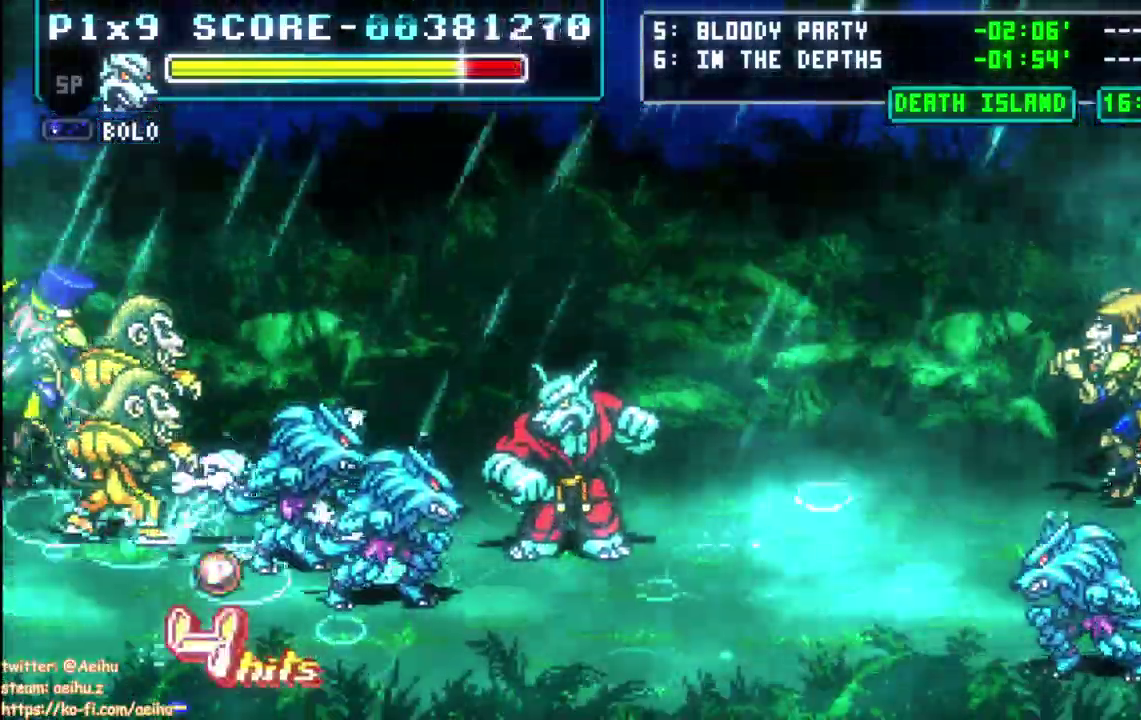
{"buttons": ["DPAD_LEFT"], "left_stick": "center", "right_stick": "center", "events": [[17, "DPAD_LEFT", "down"]]}
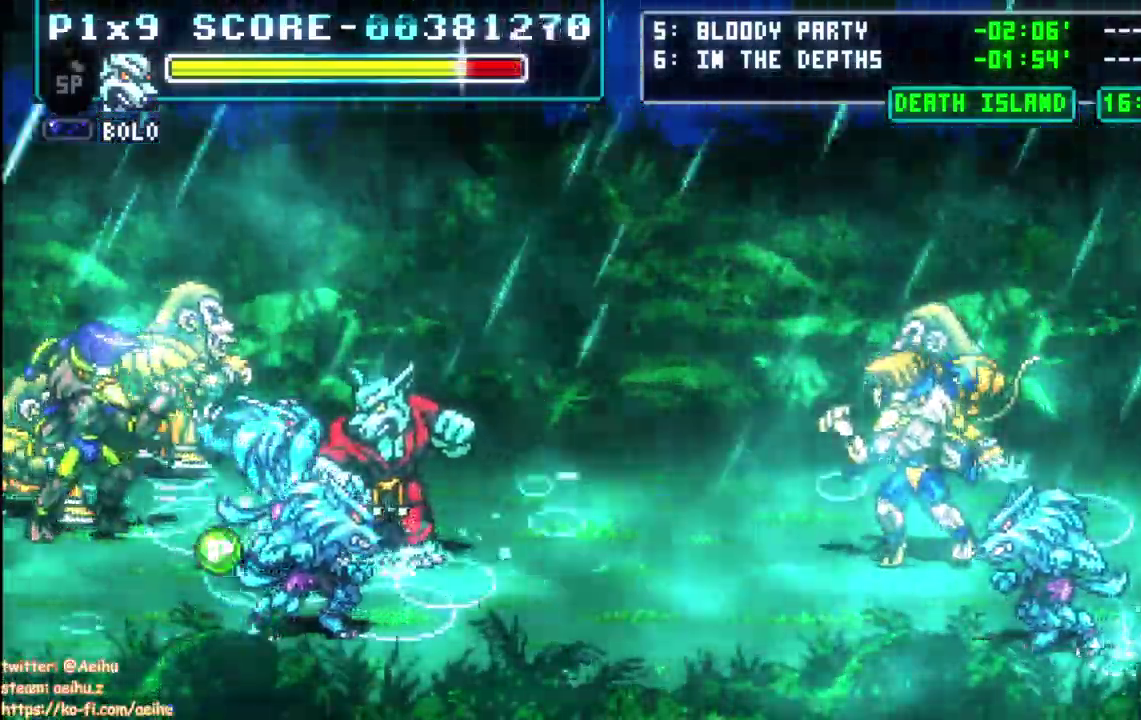
{"buttons": ["DPAD_LEFT"], "left_stick": "center", "right_stick": "center", "events": []}
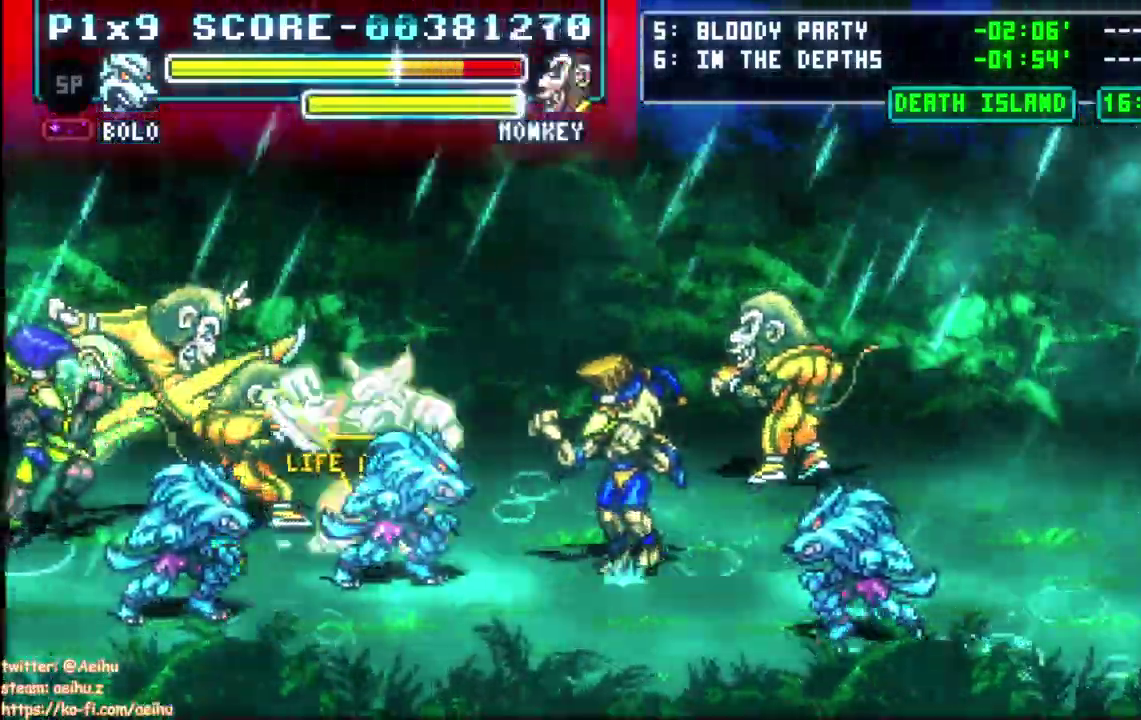
{"buttons": [], "left_stick": "center", "right_stick": "center", "events": [[67, "DPAD_LEFT", "up"]]}
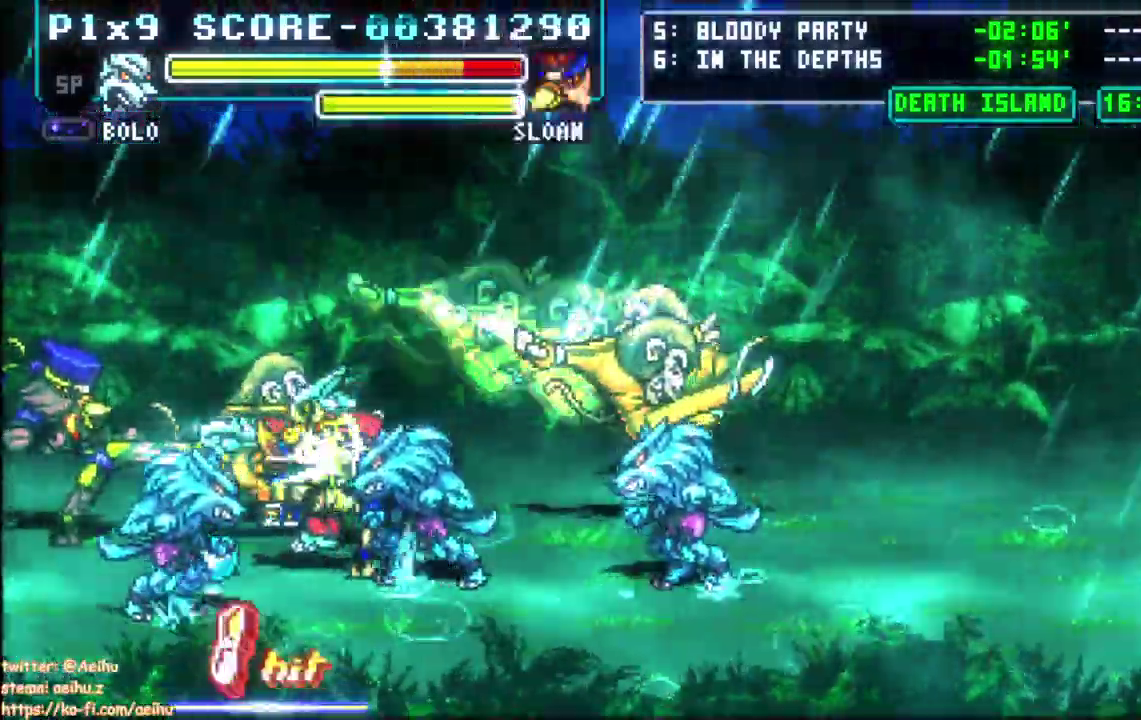
{"buttons": ["DPAD_LEFT"], "left_stick": "center", "right_stick": "center", "events": [[200, "DPAD_LEFT", "down"]]}
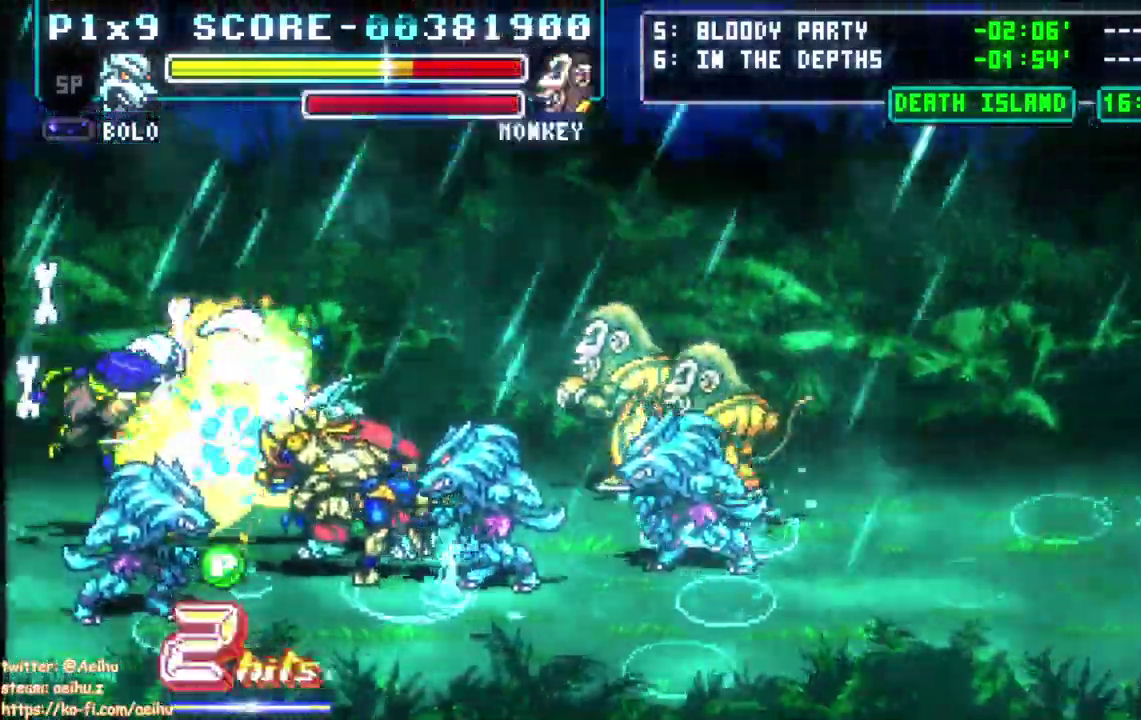
{"buttons": ["DPAD_LEFT"], "left_stick": "center", "right_stick": "center", "events": []}
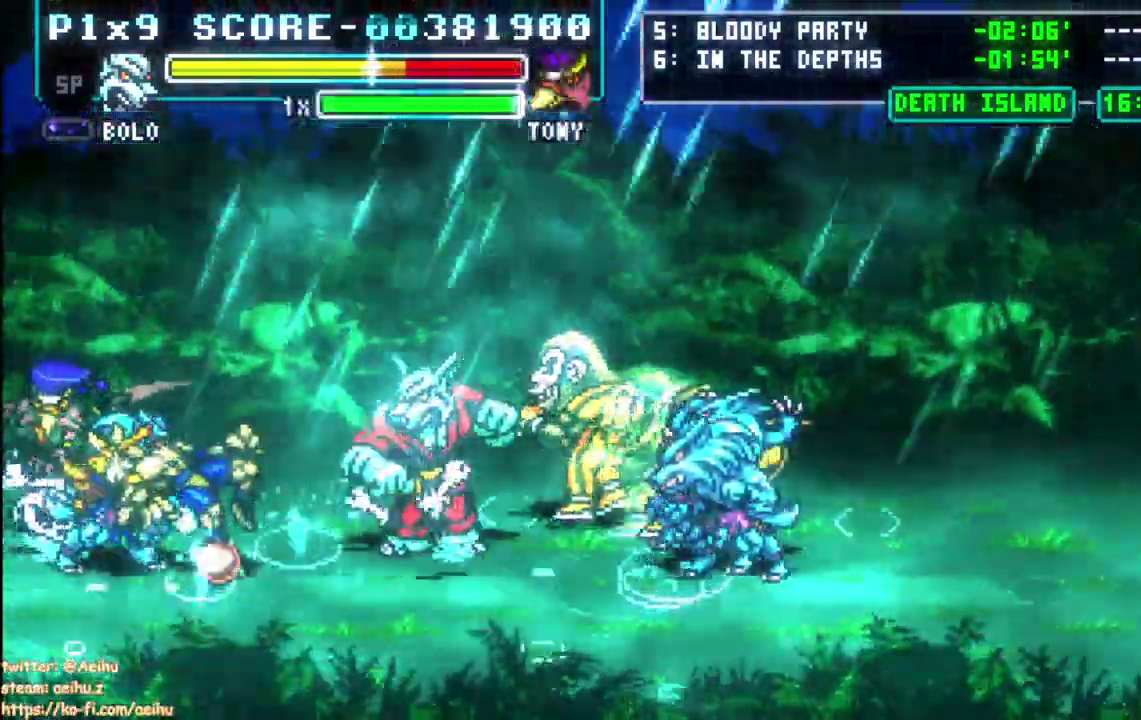
{"buttons": ["DPAD_LEFT"], "left_stick": "center", "right_stick": "center"}
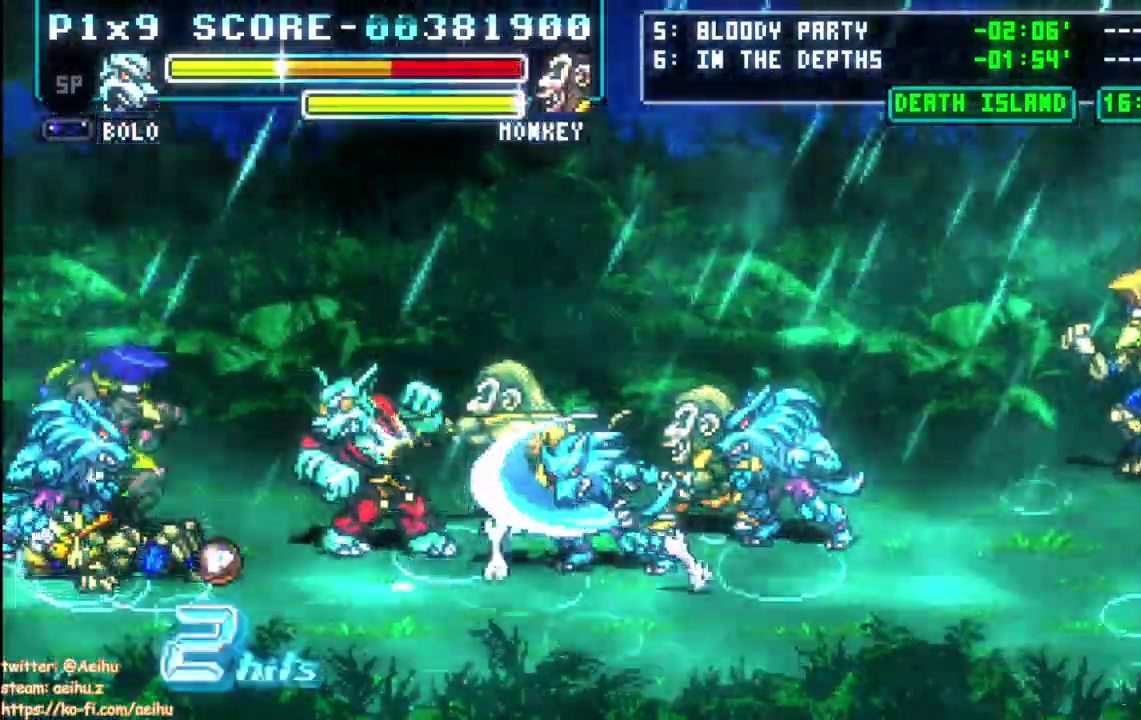
{"buttons": [], "left_stick": "center", "right_stick": "center", "events": [[233, "DPAD_LEFT", "up"]]}
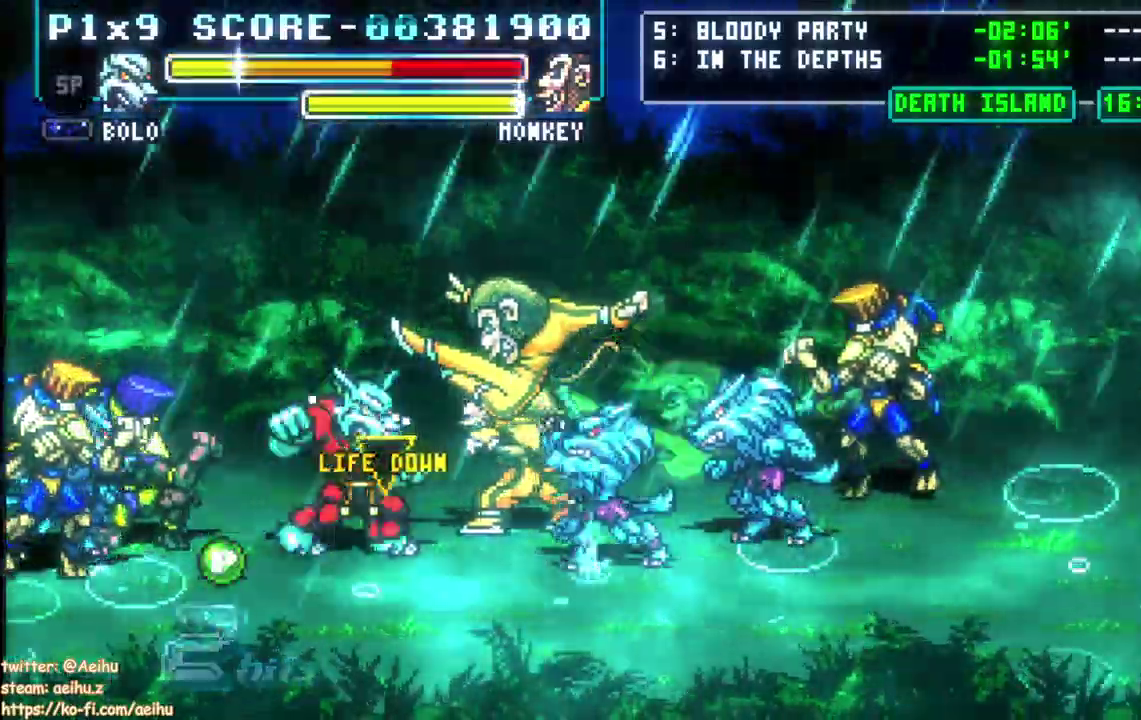
{"buttons": [], "left_stick": "center", "right_stick": "center", "events": []}
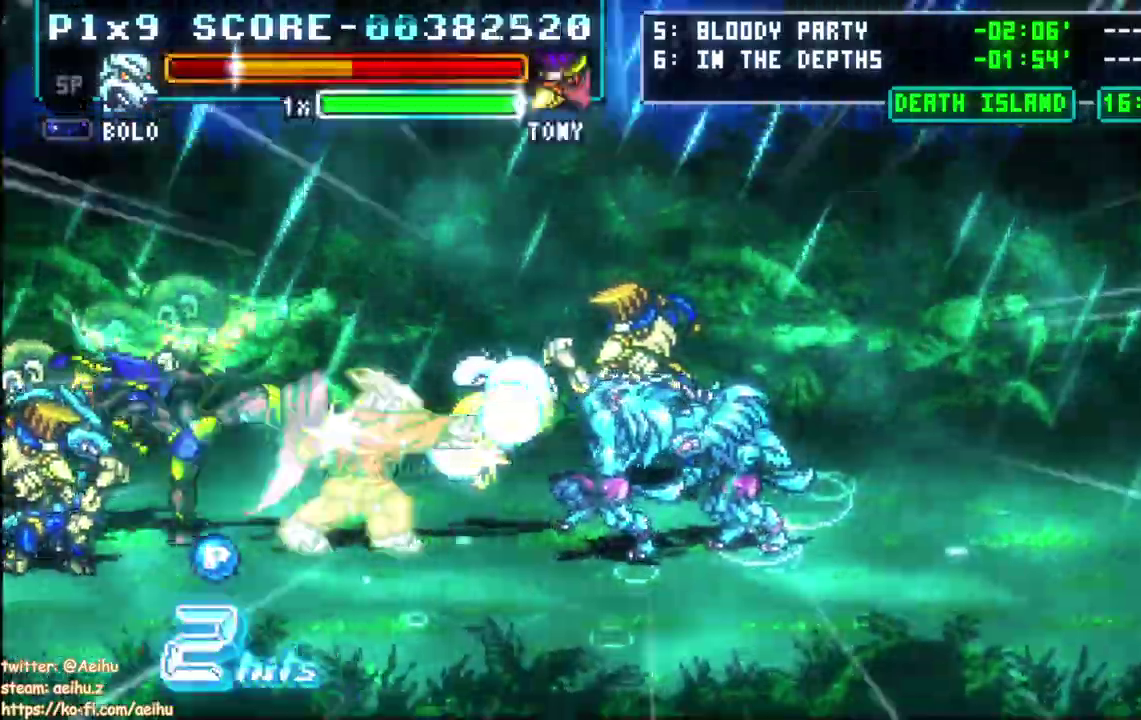
{"buttons": [], "left_stick": "center", "right_stick": "center", "events": [[367, "R2", "down"], [433, "R2", "up"]]}
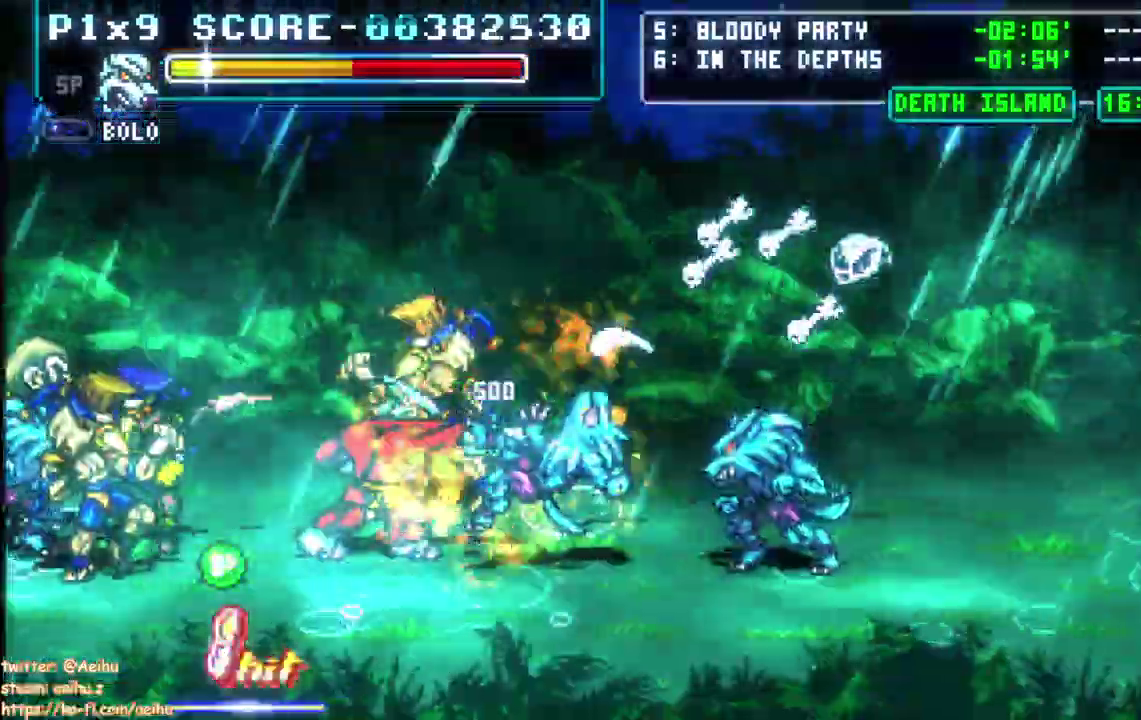
{"buttons": ["DPAD_LEFT"], "left_stick": "center", "right_stick": "center", "events": [[150, "DPAD_LEFT", "down"]]}
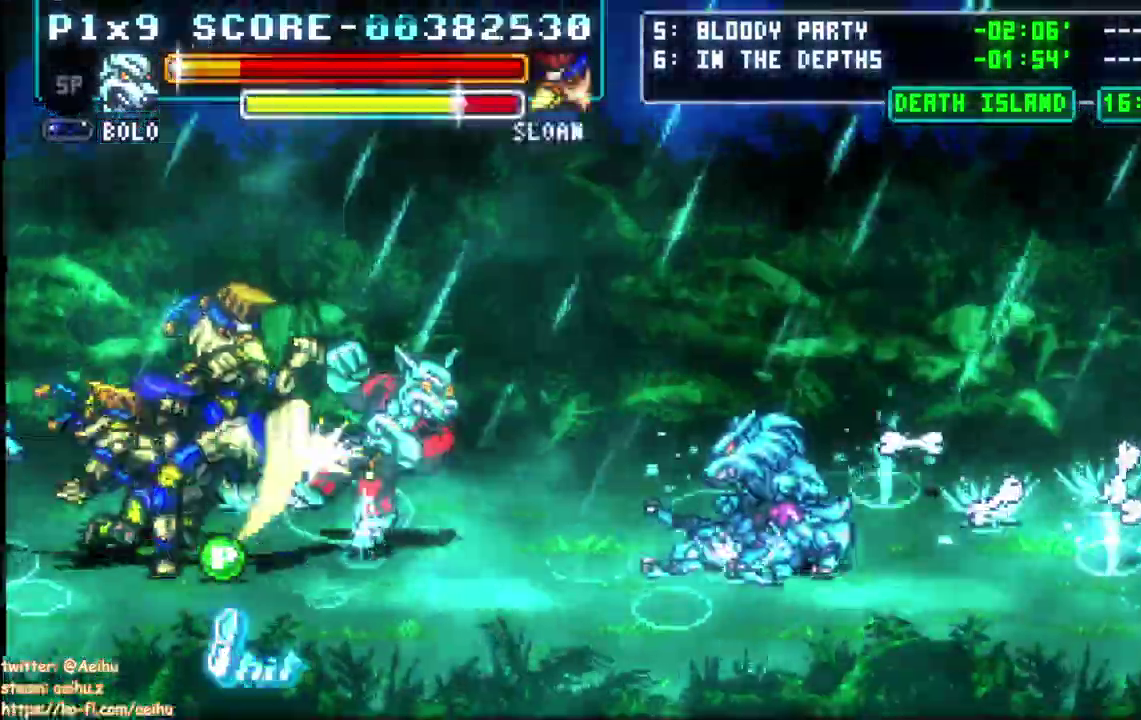
{"buttons": ["CROSS"], "left_stick": "center", "right_stick": "center", "events": [[150, "DPAD_LEFT", "up"], [450, "CROSS", "down"]]}